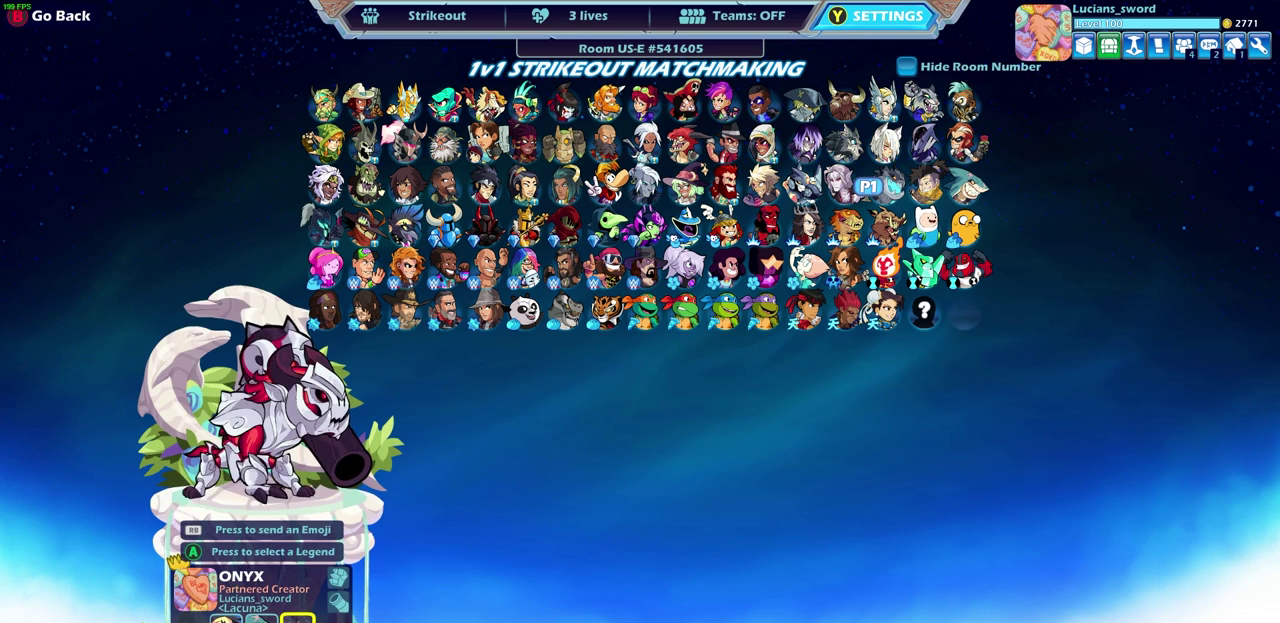
Gameplay with a controller (PlayStation layout); each line is a JSON object with the inputs held at the frame after it (dt_ms = milliseconds from this image to that frame). "events" lists button and stick changes between this image and that frame as [ms after this image, input, new state], when the widget could be followed in between. This document gives stick clicks only as held states, not as events.
{"dt_ms": 700, "buttons": ["DPAD_RIGHT"], "left_stick": "center", "right_stick": "center", "events": [[83, "DPAD_LEFT", "up"], [183, "DPAD_UP", "down"], [283, "DPAD_UP", "up"], [433, "DPAD_RIGHT", "down"], [533, "DPAD_RIGHT", "up"], [617, "DPAD_RIGHT", "down"]]}
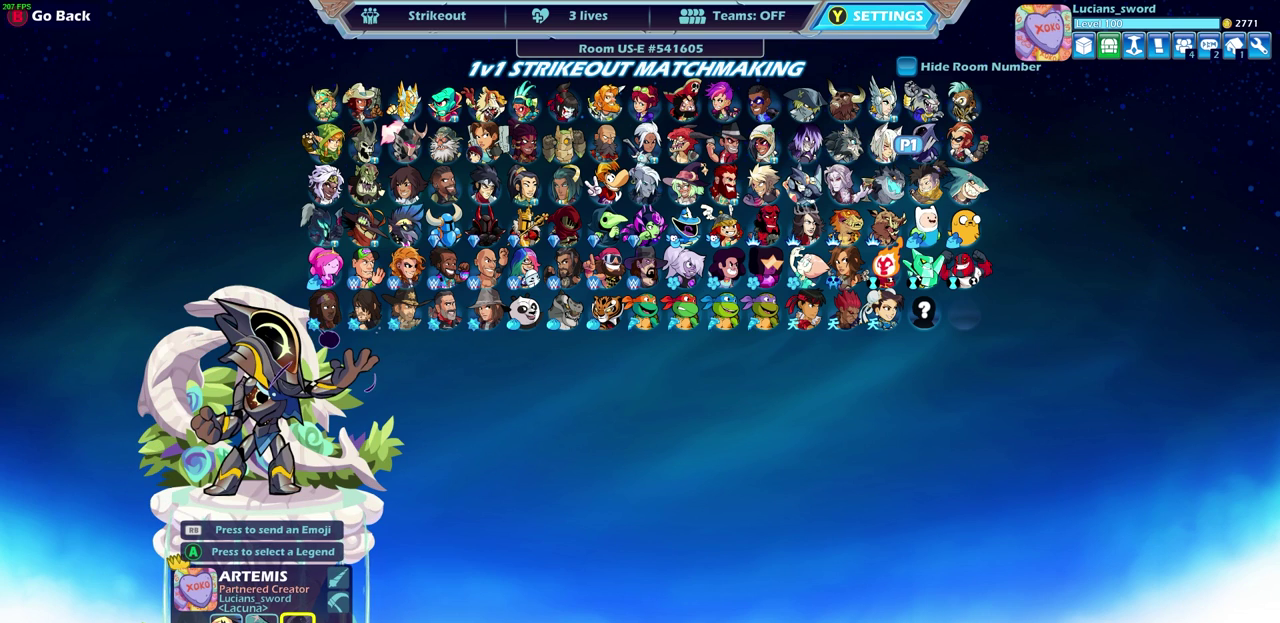
{"dt_ms": 500, "buttons": ["CROSS"], "left_stick": "center", "right_stick": "center", "events": [[17, "DPAD_RIGHT", "up"], [417, "CROSS", "down"]]}
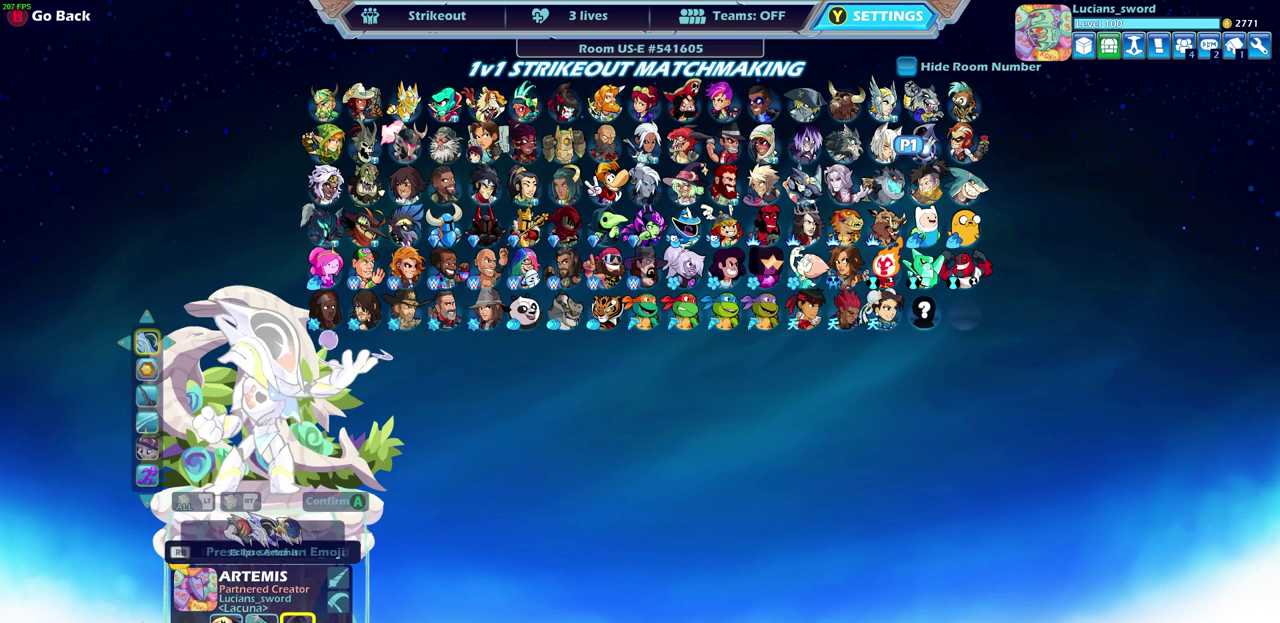
{"dt_ms": 500, "buttons": [], "left_stick": "center", "right_stick": "center", "events": [[17, "CROSS", "up"], [333, "DPAD_DOWN", "down"], [450, "DPAD_DOWN", "up"]]}
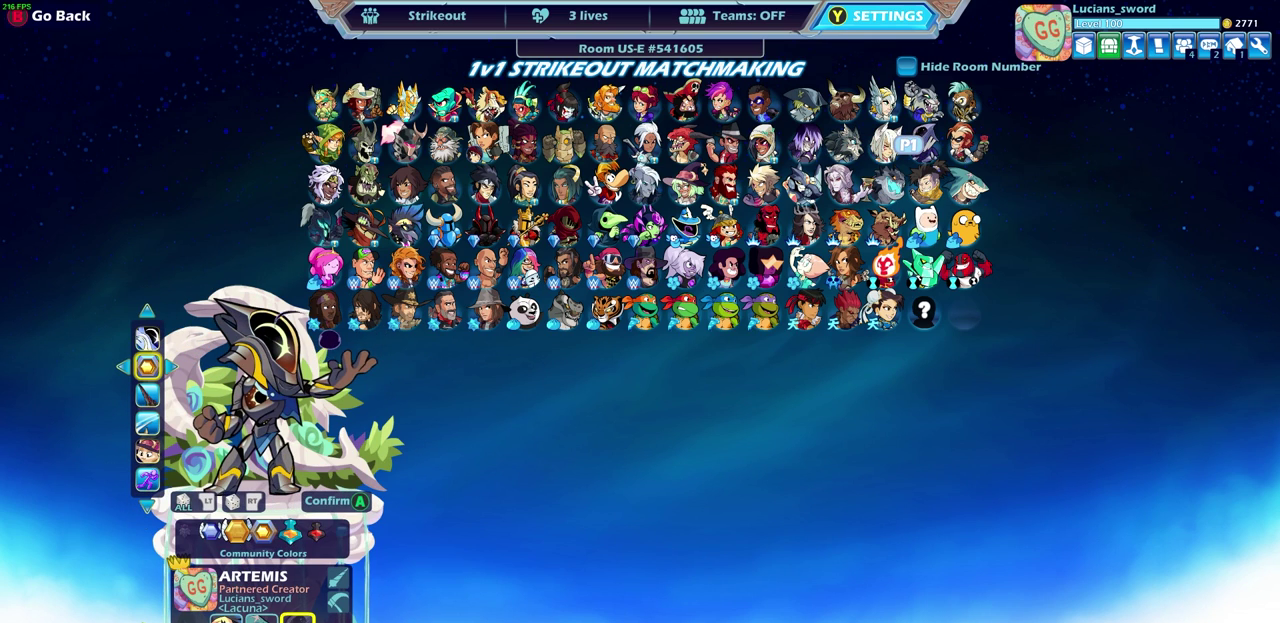
{"dt_ms": 300, "buttons": ["DPAD_LEFT"], "left_stick": "center", "right_stick": "center", "events": [[283, "DPAD_LEFT", "down"]]}
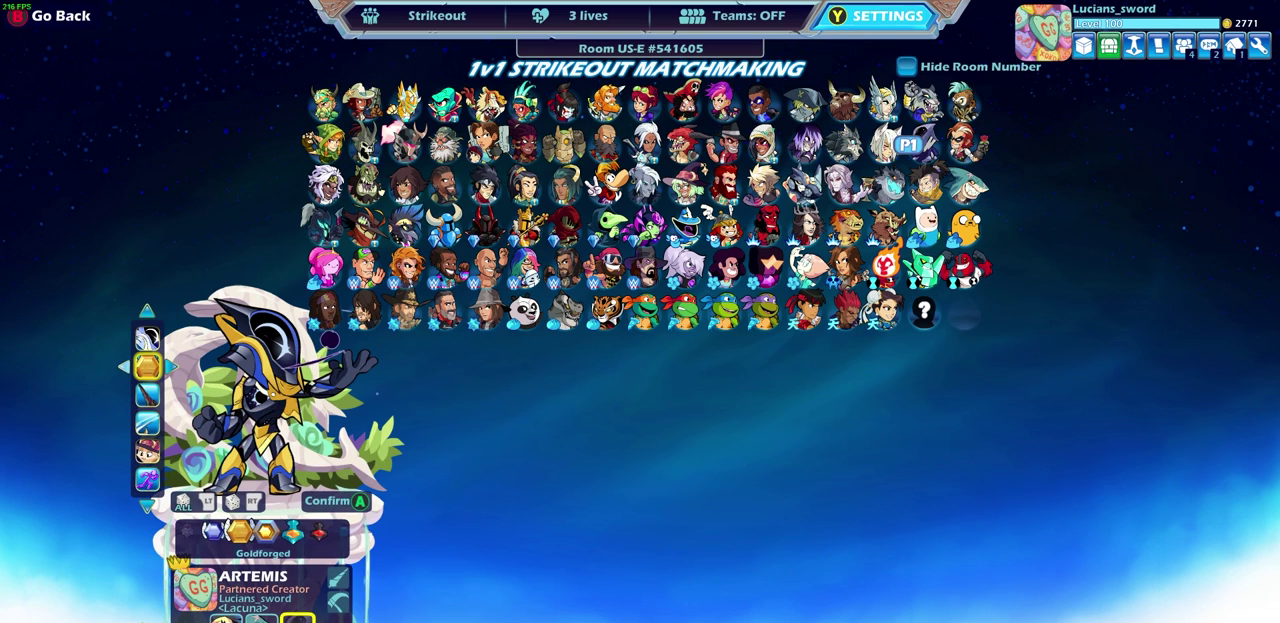
{"dt_ms": 900, "buttons": ["DPAD_LEFT"], "left_stick": "center", "right_stick": "center", "events": [[67, "DPAD_LEFT", "up"], [167, "DPAD_LEFT", "down"], [250, "DPAD_LEFT", "up"], [700, "DPAD_LEFT", "down"], [783, "DPAD_LEFT", "up"], [867, "DPAD_LEFT", "down"]]}
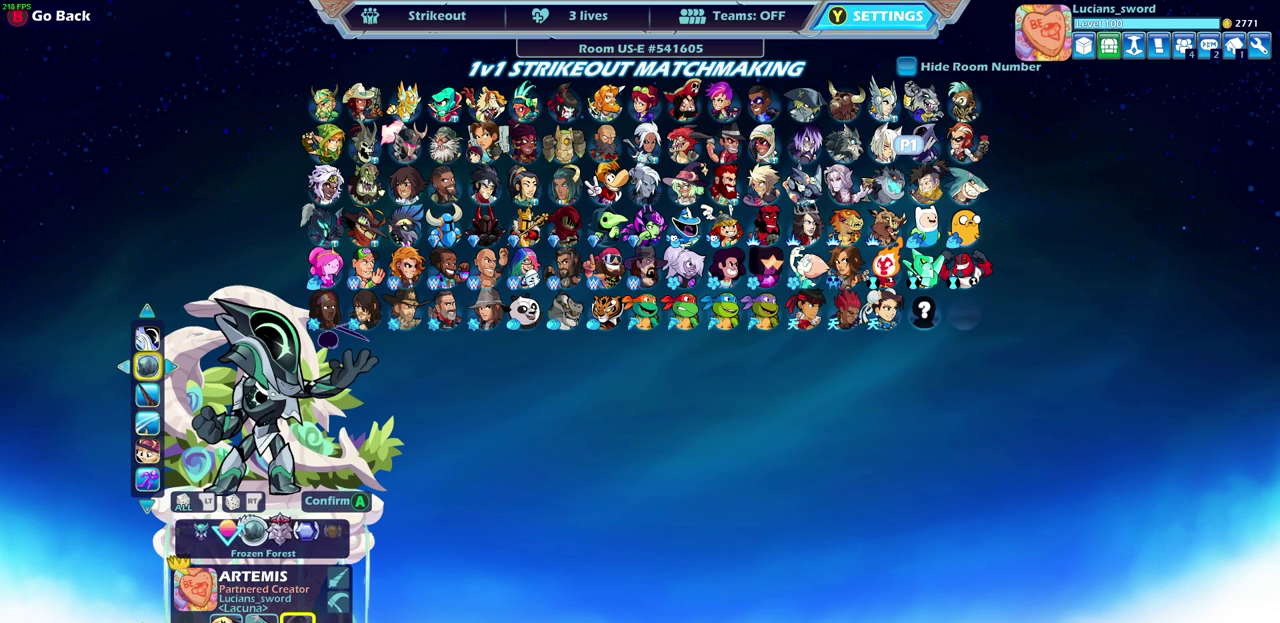
{"dt_ms": 300, "buttons": [], "left_stick": "center", "right_stick": "center", "events": [[17, "DPAD_LEFT", "up"]]}
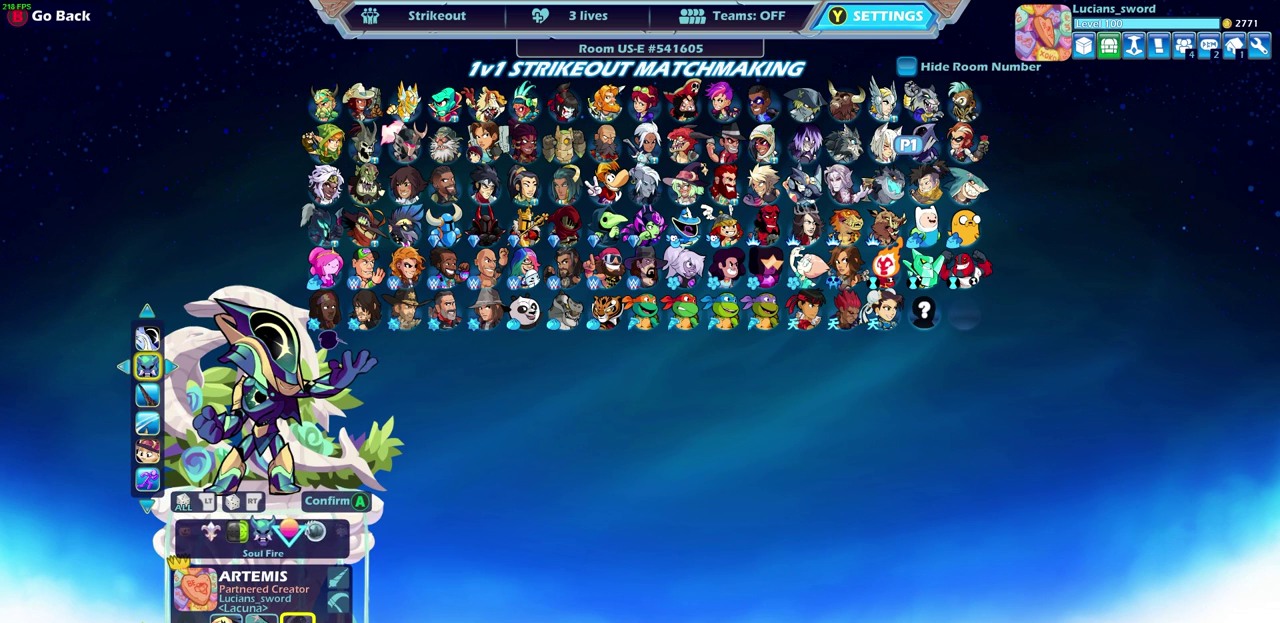
{"dt_ms": 700, "buttons": ["DPAD_LEFT"], "left_stick": "center", "right_stick": "center", "events": [[67, "DPAD_LEFT", "down"], [117, "DPAD_LEFT", "up"], [200, "DPAD_LEFT", "down"], [267, "DPAD_LEFT", "up"], [333, "DPAD_LEFT", "down"], [400, "DPAD_LEFT", "up"], [483, "DPAD_LEFT", "down"], [550, "DPAD_LEFT", "up"], [617, "DPAD_LEFT", "down"]]}
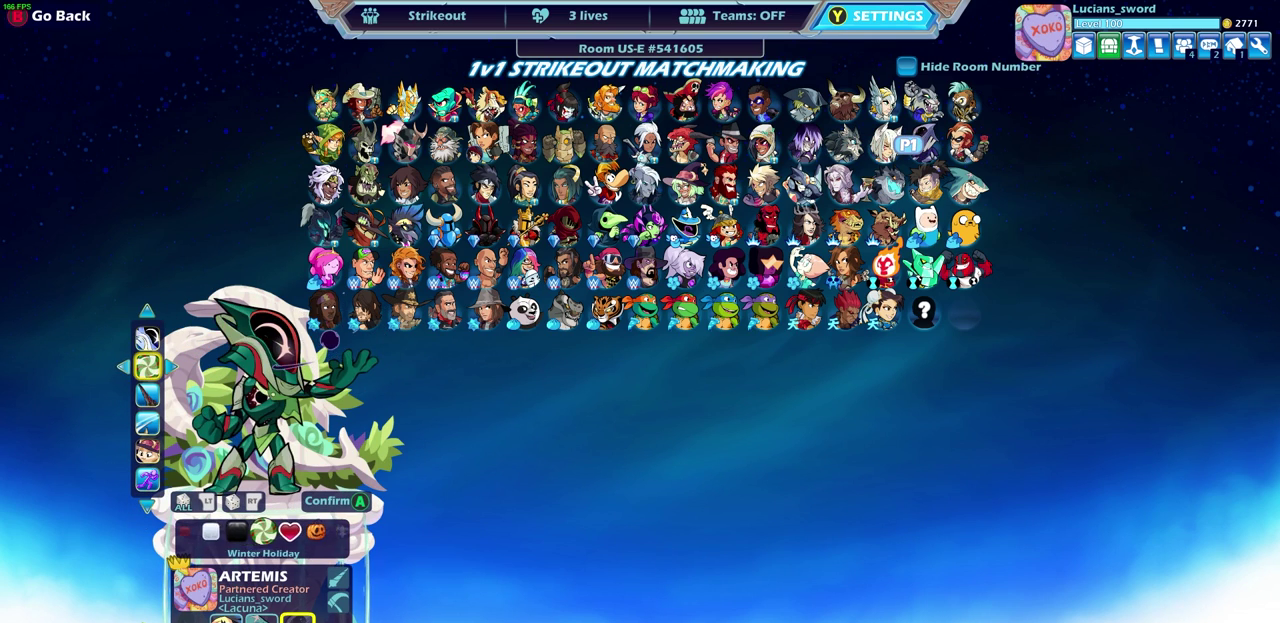
{"dt_ms": 300, "buttons": [], "left_stick": "center", "right_stick": "center", "events": [[17, "DPAD_LEFT", "up"], [83, "DPAD_LEFT", "down"], [167, "DPAD_LEFT", "up"], [233, "DPAD_LEFT", "down"], [283, "DPAD_LEFT", "up"]]}
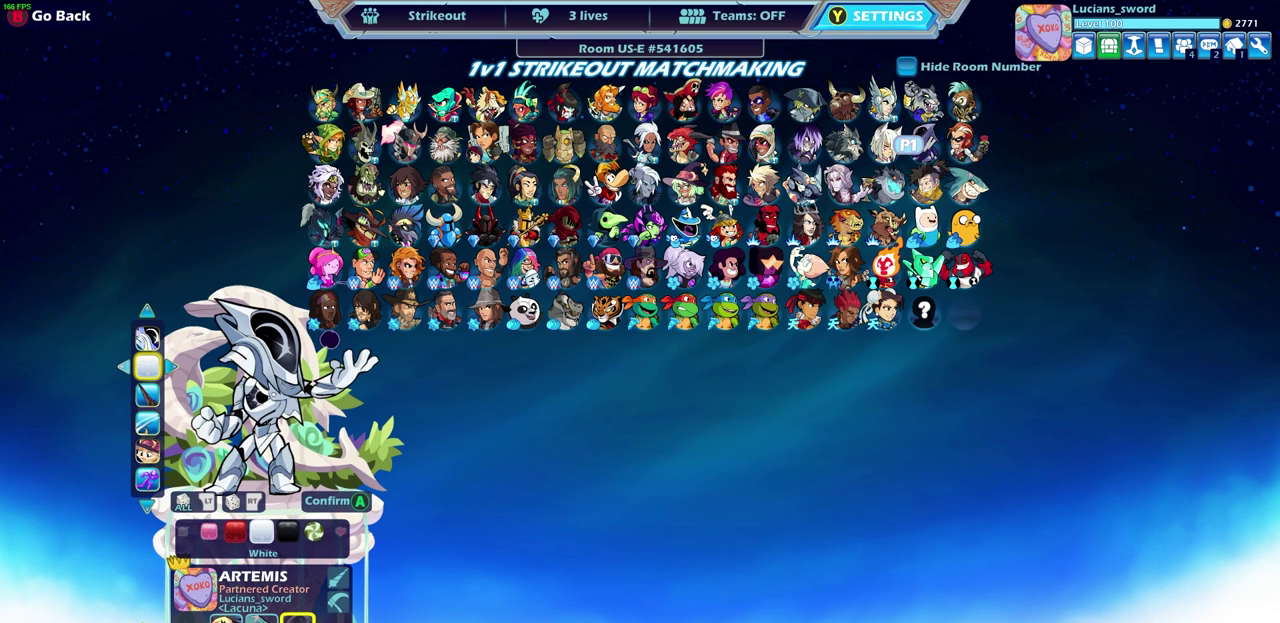
{"dt_ms": 500, "buttons": [], "left_stick": "center", "right_stick": "center", "events": [[367, "CROSS", "down"], [500, "CROSS", "up"]]}
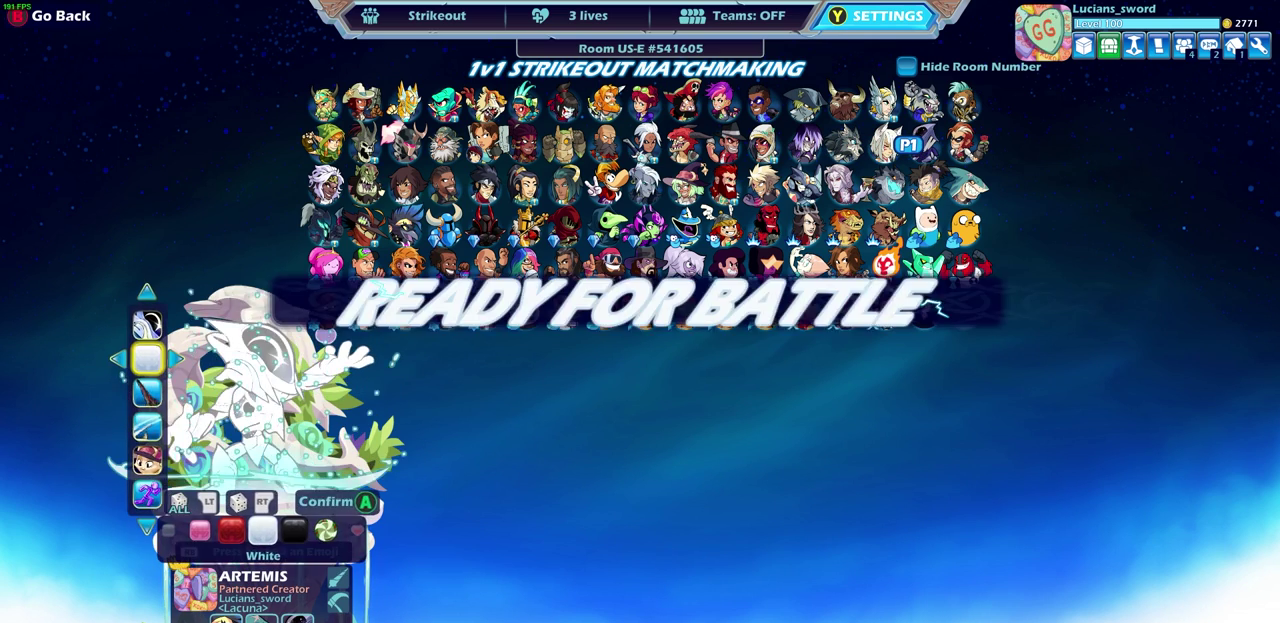
{"dt_ms": 500, "buttons": [], "left_stick": "center", "right_stick": "center", "events": []}
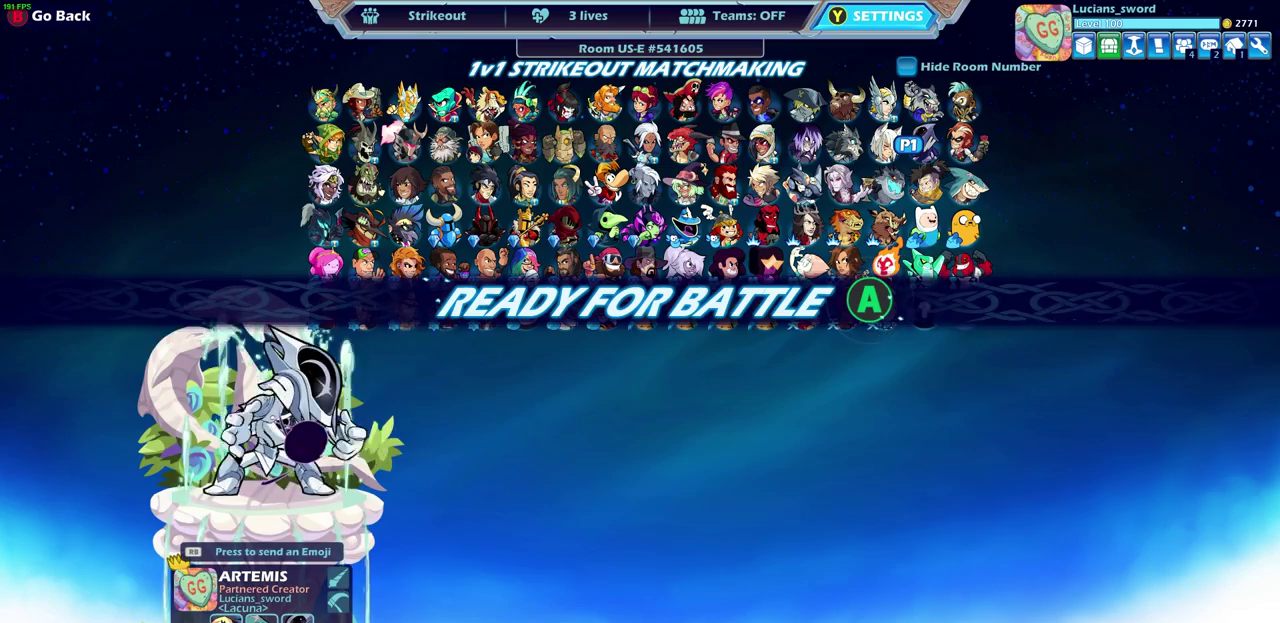
{"dt_ms": 500, "buttons": [], "left_stick": "center", "right_stick": "center", "events": []}
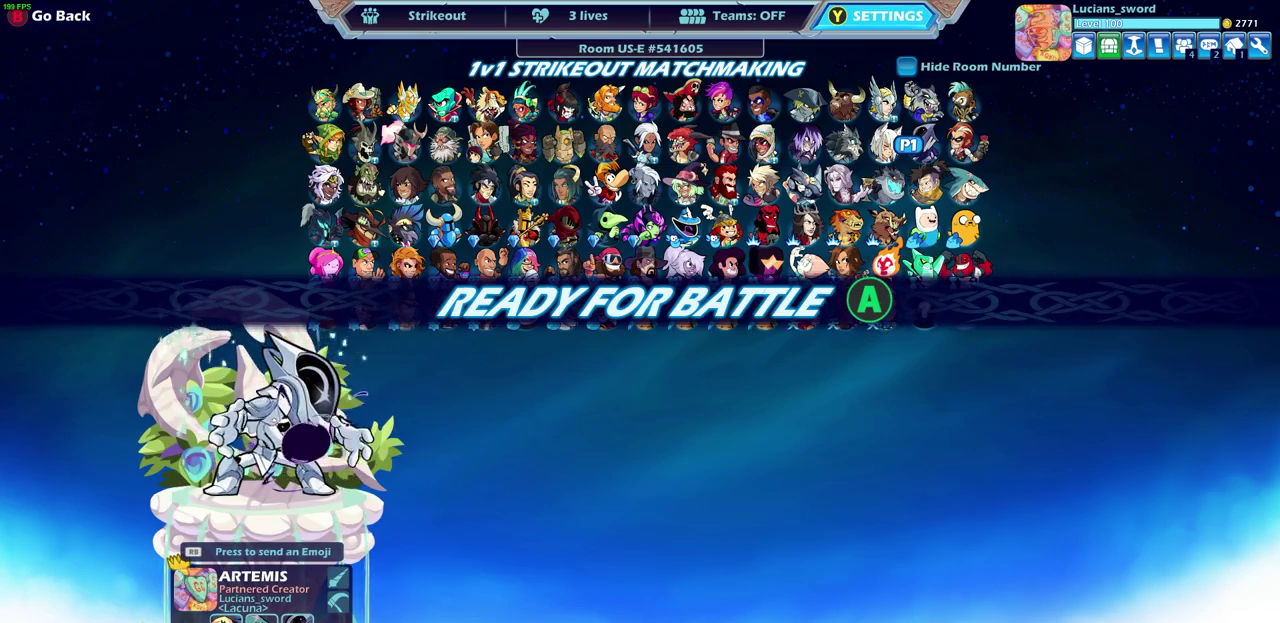
{"dt_ms": 500, "buttons": [], "left_stick": "center", "right_stick": "center", "events": []}
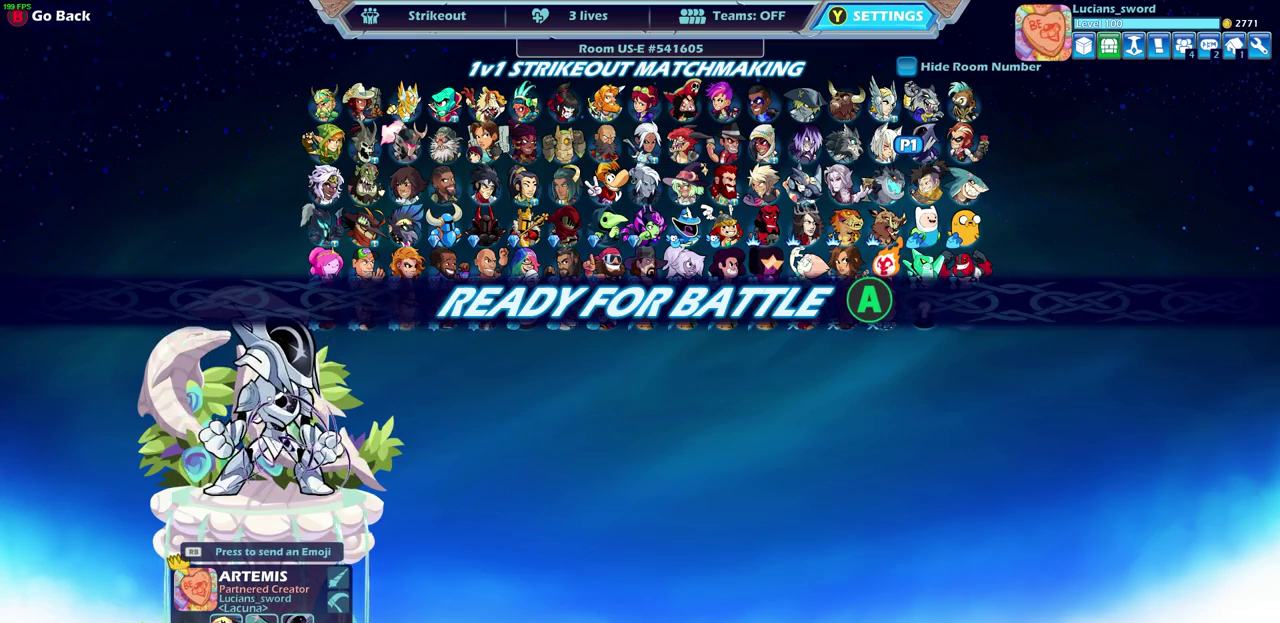
{"dt_ms": 700, "buttons": [], "left_stick": "center", "right_stick": "center", "events": [[333, "CROSS", "down"], [517, "CROSS", "up"]]}
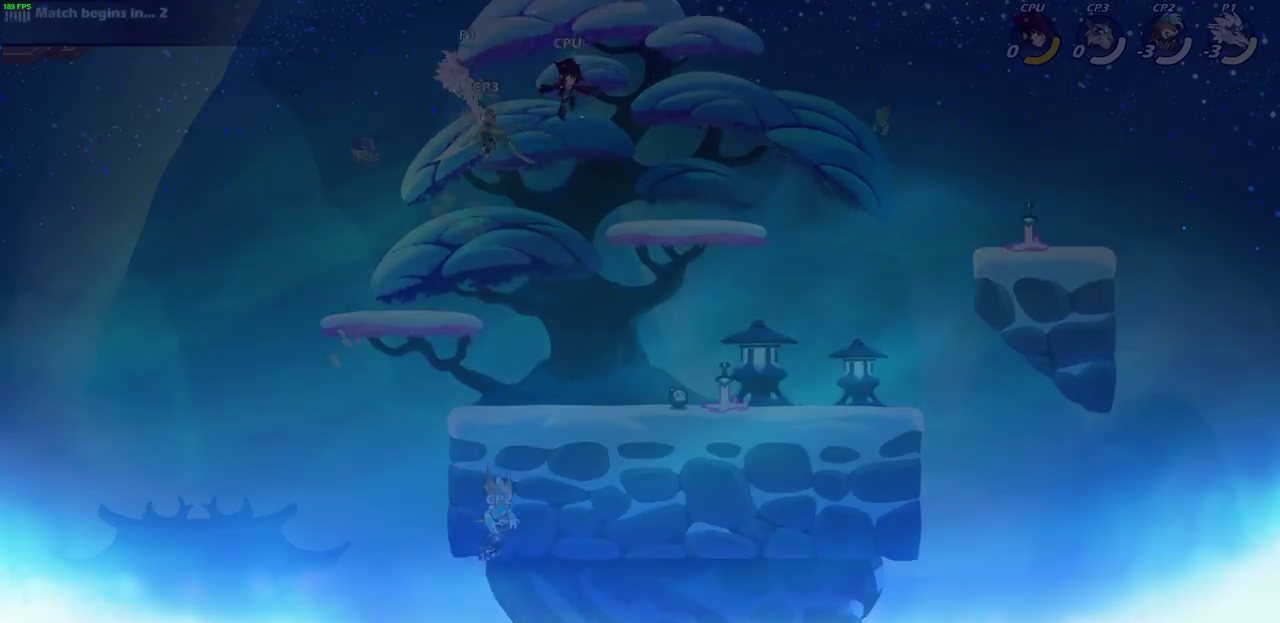
{"dt_ms": 300, "buttons": [], "left_stick": "left", "right_stick": "center", "events": [[50, "left_stick", "left"]]}
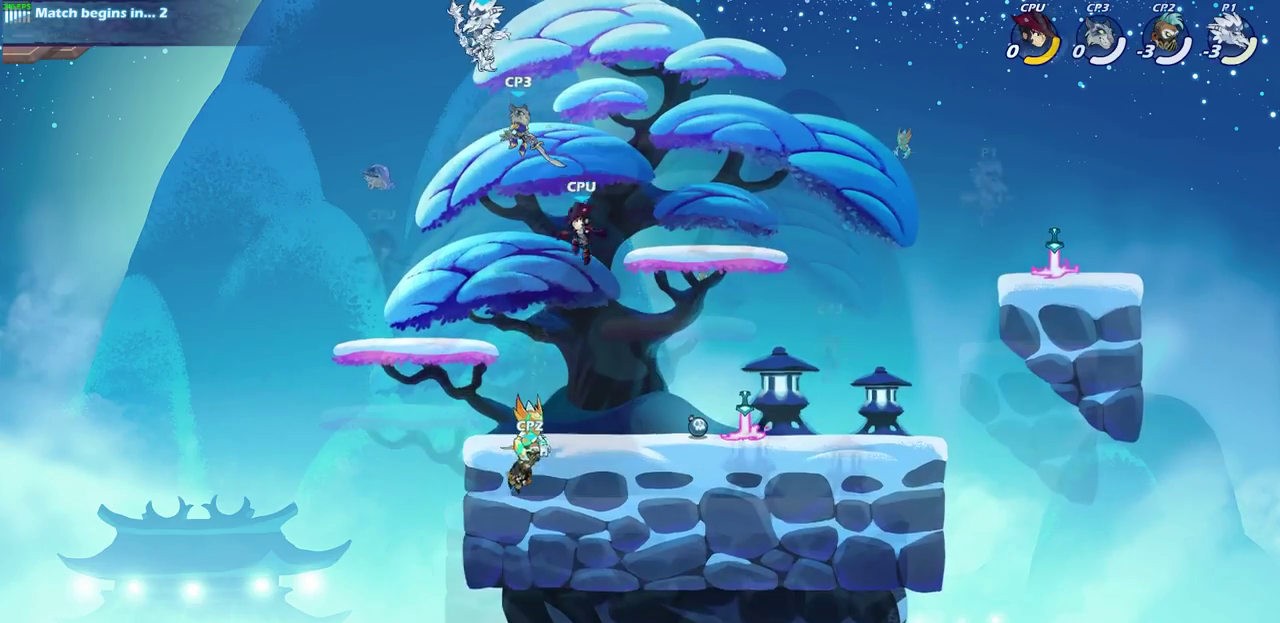
{"dt_ms": 400, "buttons": [], "left_stick": "down", "right_stick": "center", "events": [[100, "left_stick", "down-left"], [367, "left_stick", "down"]]}
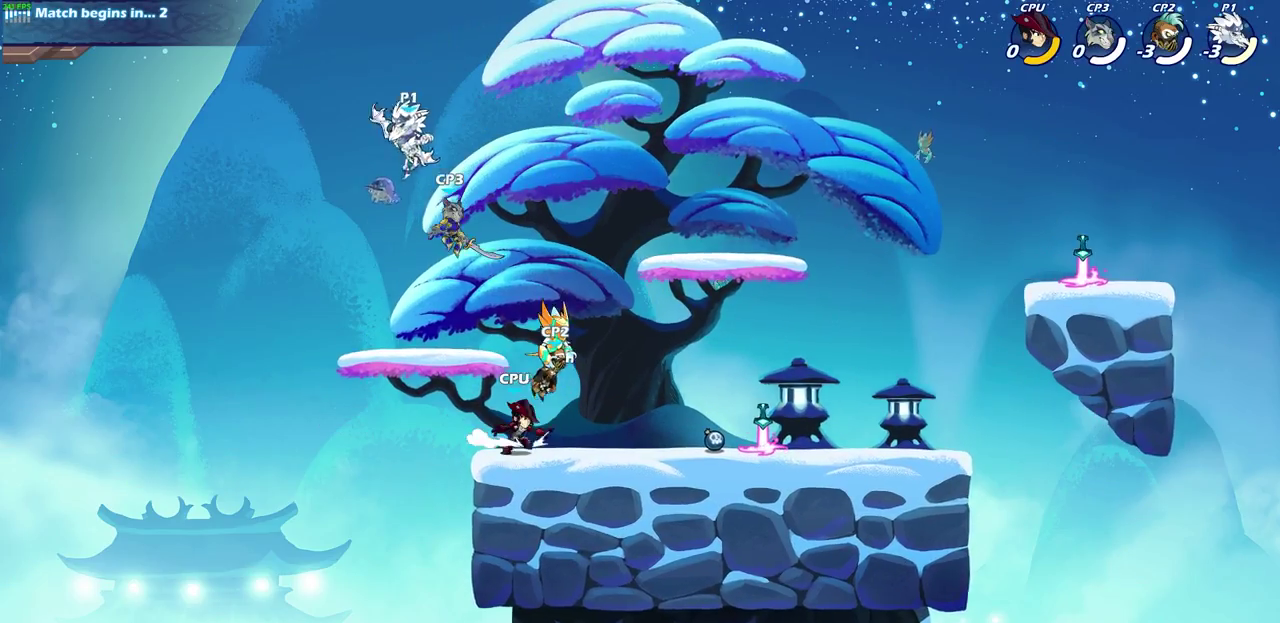
{"dt_ms": 600, "buttons": [], "left_stick": "right", "right_stick": "center", "events": [[50, "left_stick", "right"], [133, "SQUARE", "down"], [267, "SQUARE", "up"]]}
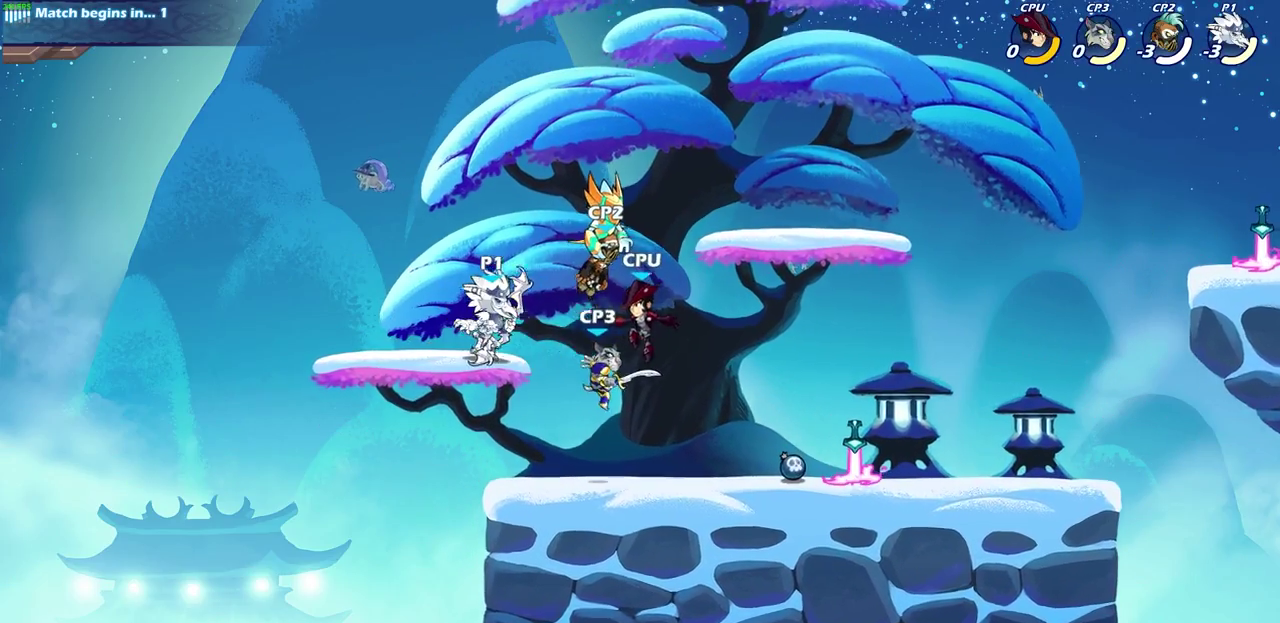
{"dt_ms": 600, "buttons": [], "left_stick": "center", "right_stick": "center", "events": [[100, "R2", "down"], [150, "left_stick", "down-right"], [200, "left_stick", "down"], [250, "R2", "up"], [317, "left_stick", "center"], [500, "left_stick", "right"], [600, "left_stick", "center"]]}
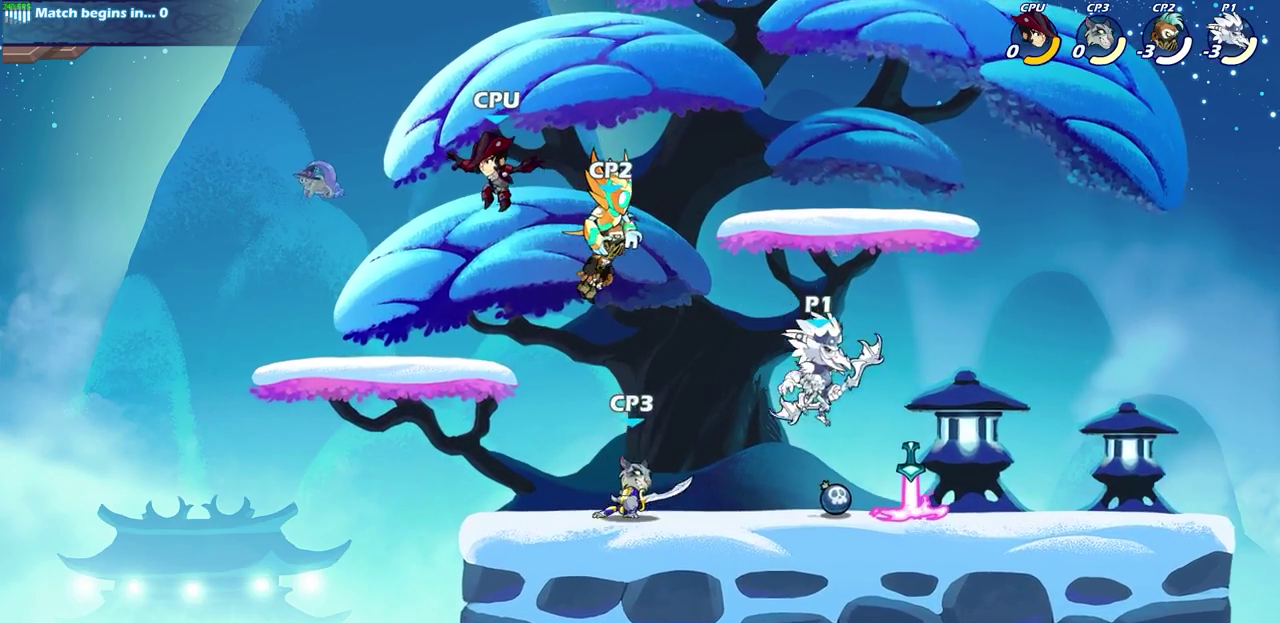
{"dt_ms": 600, "buttons": [], "left_stick": "left", "right_stick": "center", "events": [[100, "left_stick", "right"], [333, "R2", "down"], [467, "R2", "up"], [500, "left_stick", "left"]]}
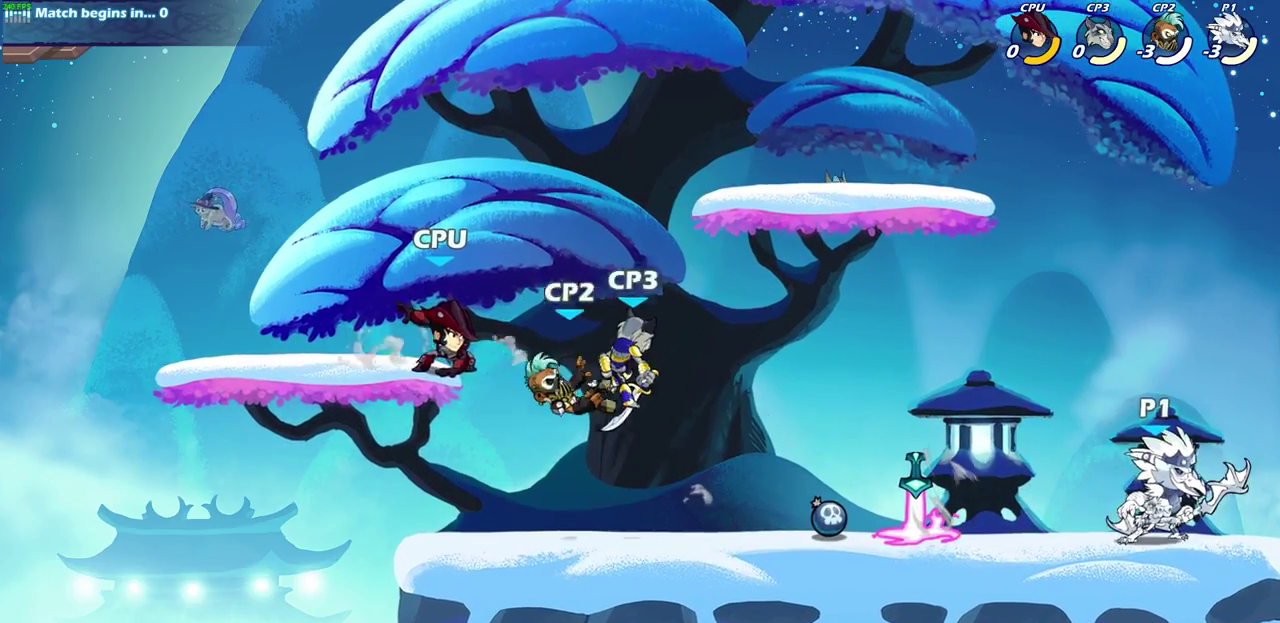
{"dt_ms": 300, "buttons": [], "left_stick": "down-left", "right_stick": "center", "events": [[283, "left_stick", "down-left"]]}
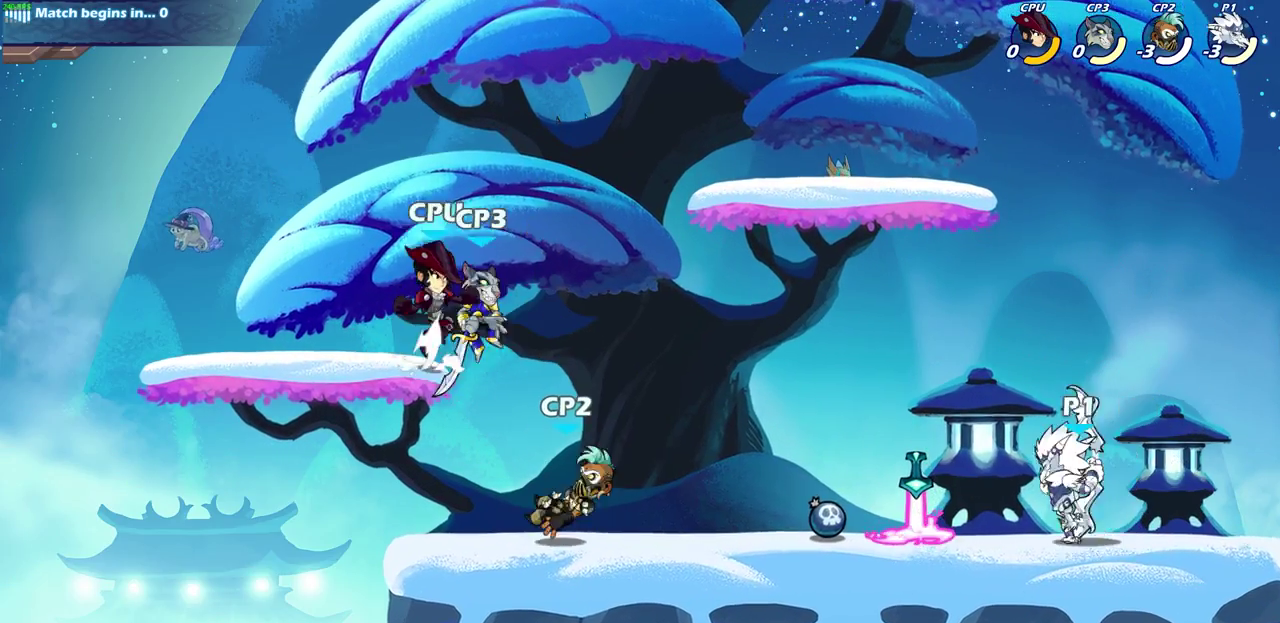
{"dt_ms": 500, "buttons": [], "left_stick": "center", "right_stick": "center", "events": [[133, "R2", "down"], [167, "SQUARE", "down"], [233, "left_stick", "down"], [283, "R2", "up"], [300, "SQUARE", "up"], [350, "left_stick", "center"]]}